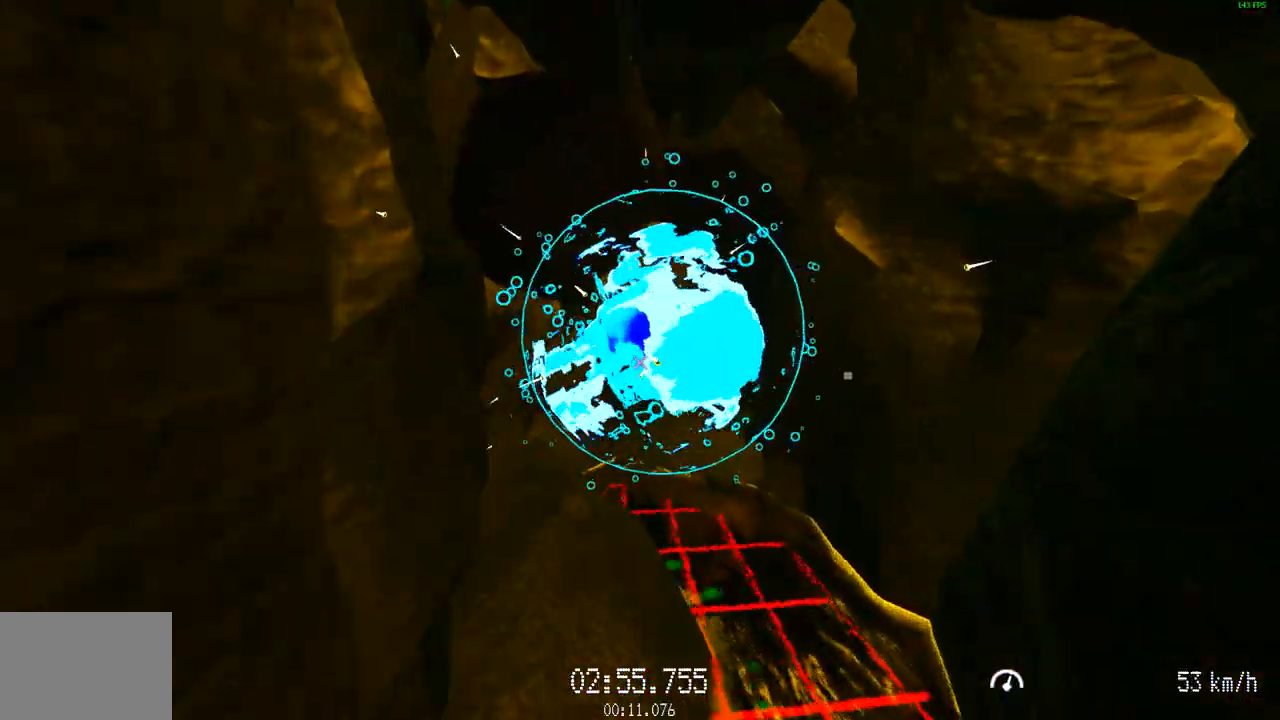
Gameplay with keyboard and mouse; each line is a JSON object with the keys and mouse buttons held at the frame after it. "events" lists presses ("down") and releases ("up") of "a", "d", "s", "space", "w", "mouse_left" and "mouse_right" between this image and that frame as [ms after this image, input, new state], when the widget could be followed in between. "mouse_left", "mouse_right" = the "left", "right" buttons of the "mouse" list. No other keys are recorded. Mouse movement is not recorded.
{"keys": [], "mouse": [], "events": [[84, "w", "up"]]}
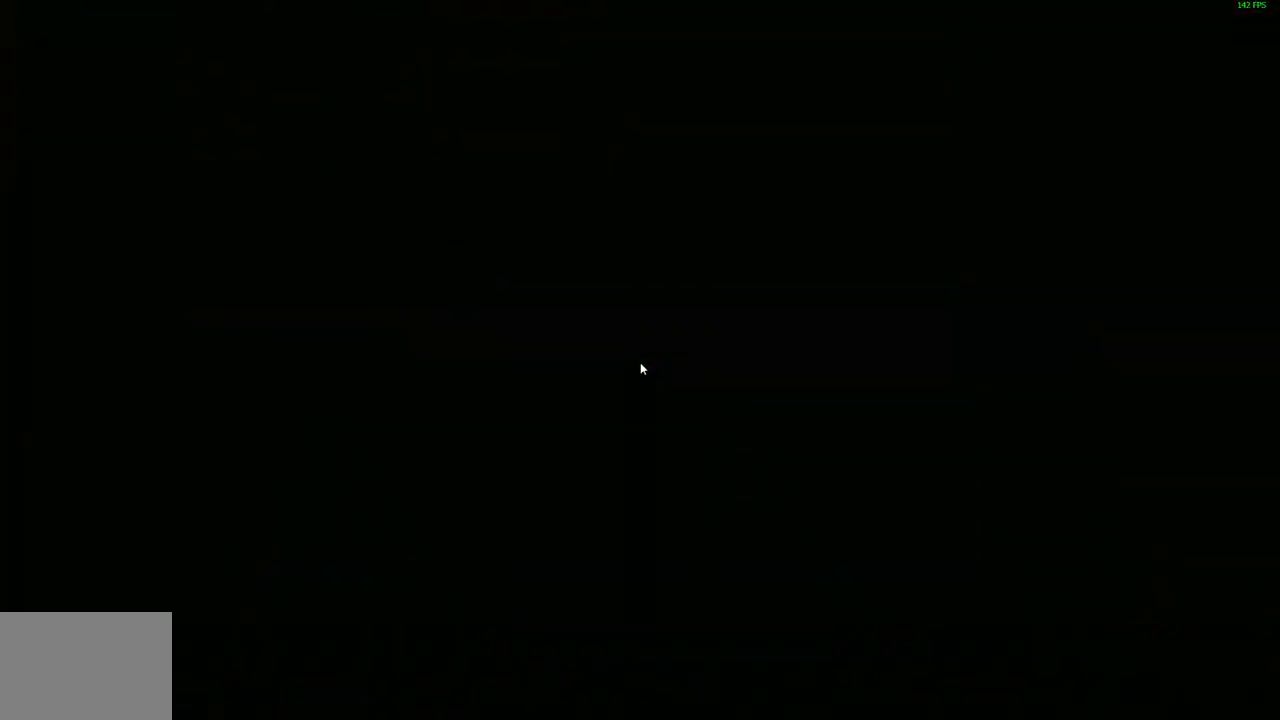
{"keys": ["a", "w"], "mouse": ["left"], "events": [[83, "w", "down"], [133, "mouse_left", "down"], [183, "a", "down"]]}
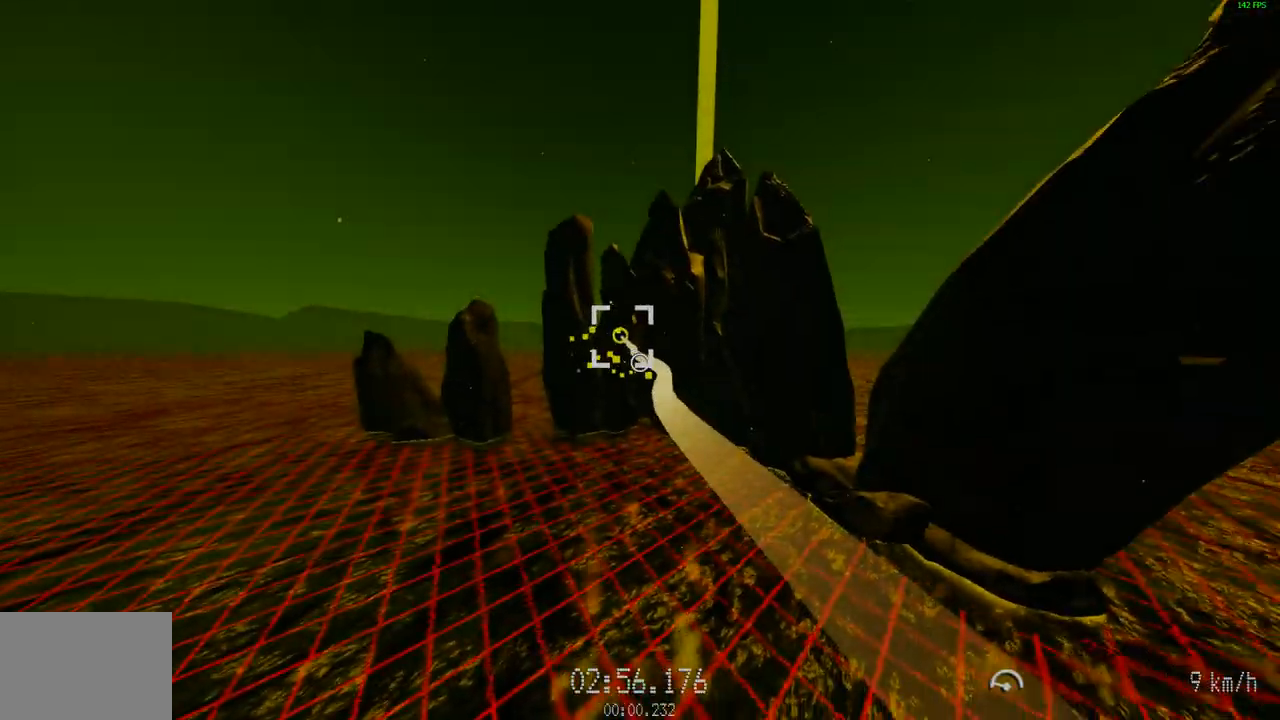
{"keys": ["a", "w"], "mouse": ["left"], "events": []}
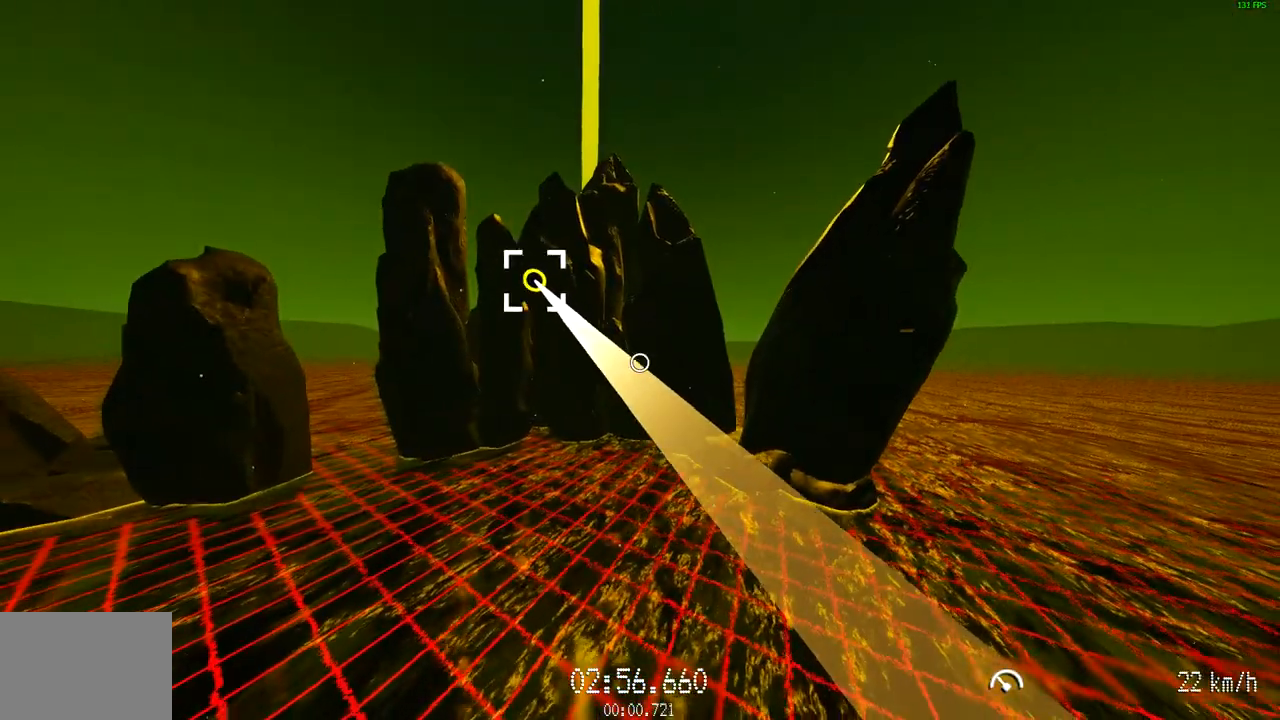
{"keys": ["w"], "mouse": ["left"], "events": [[400, "a", "up"]]}
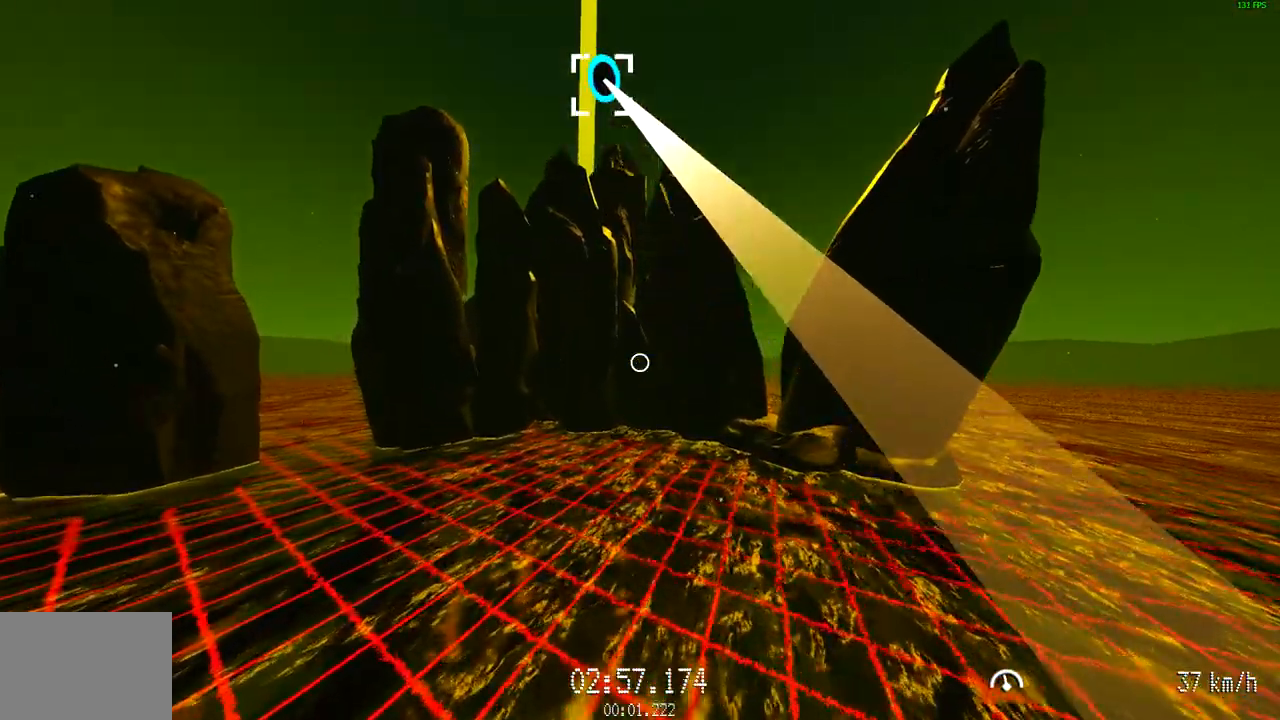
{"keys": ["w"], "mouse": ["left"], "events": []}
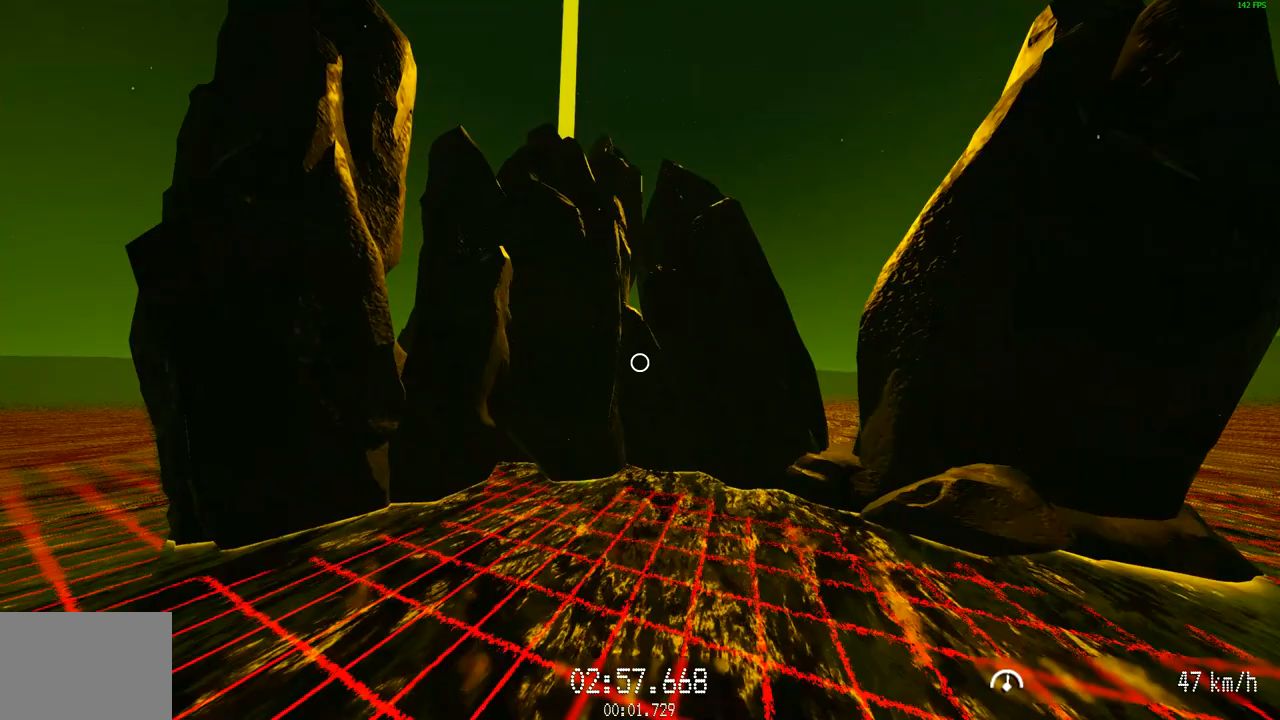
{"keys": ["w"], "mouse": [], "events": [[200, "mouse_left", "up"]]}
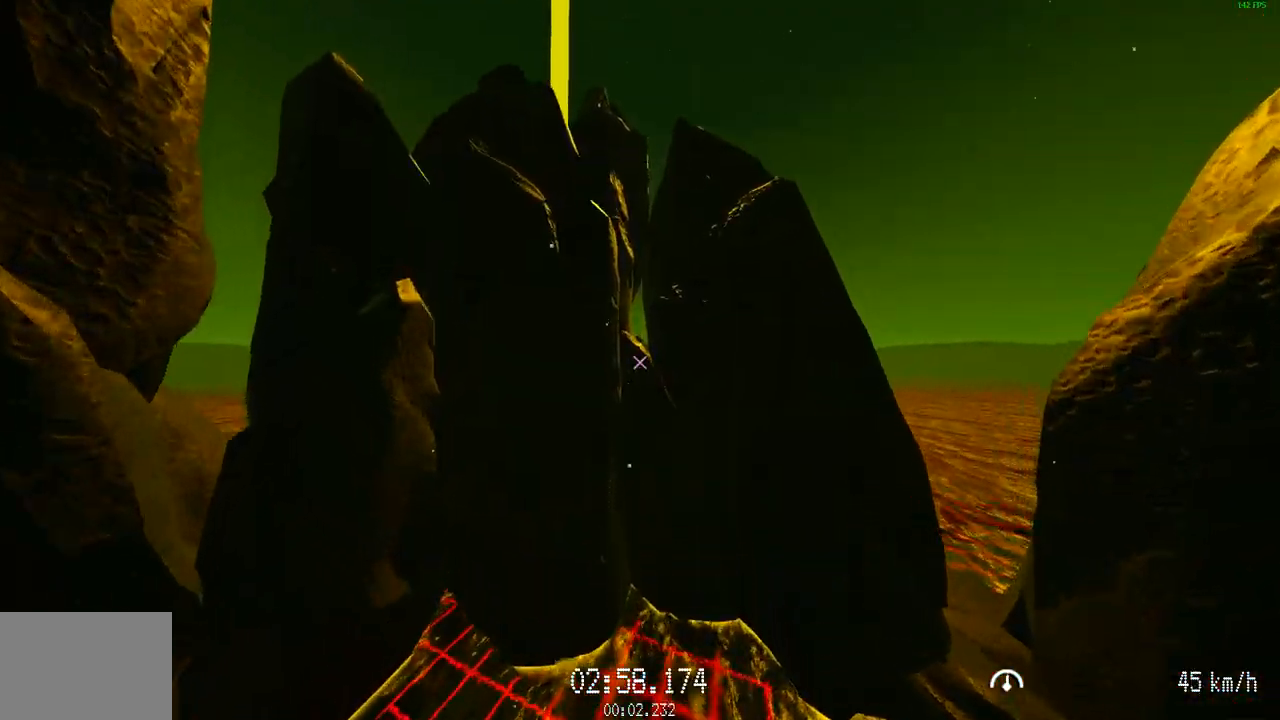
{"keys": ["w"], "mouse": [], "events": []}
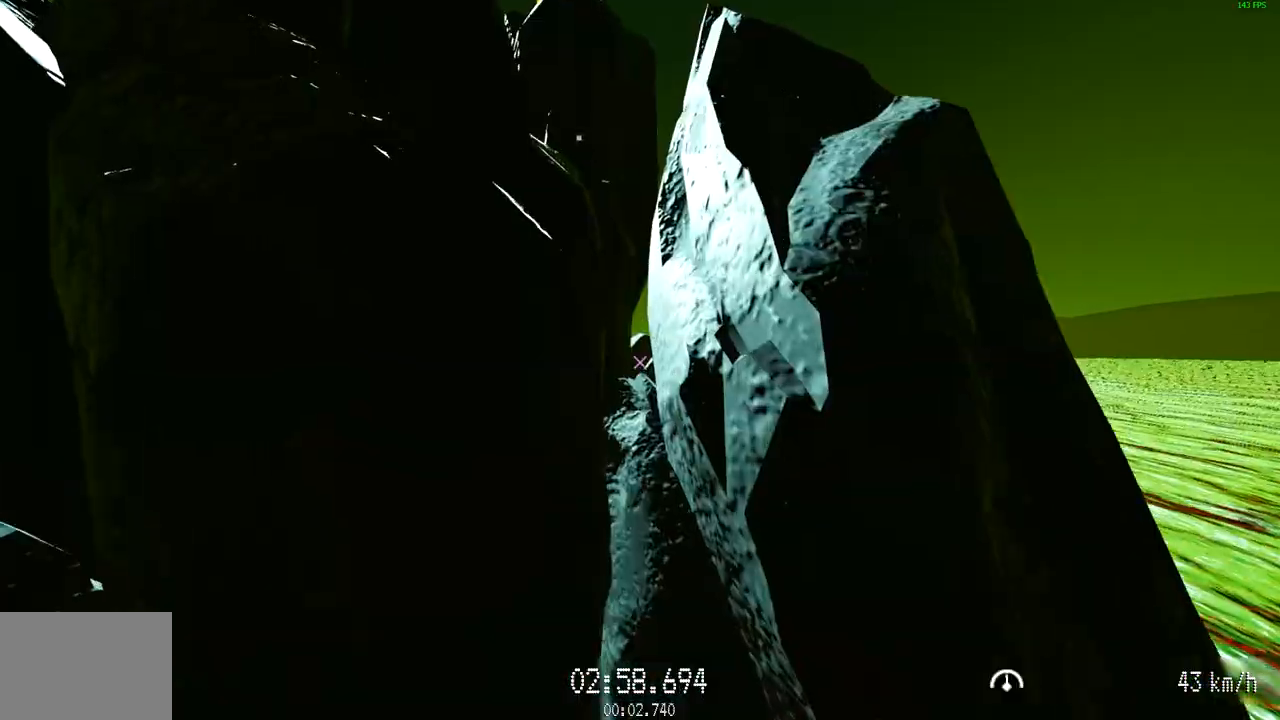
{"keys": ["w"], "mouse": [], "events": []}
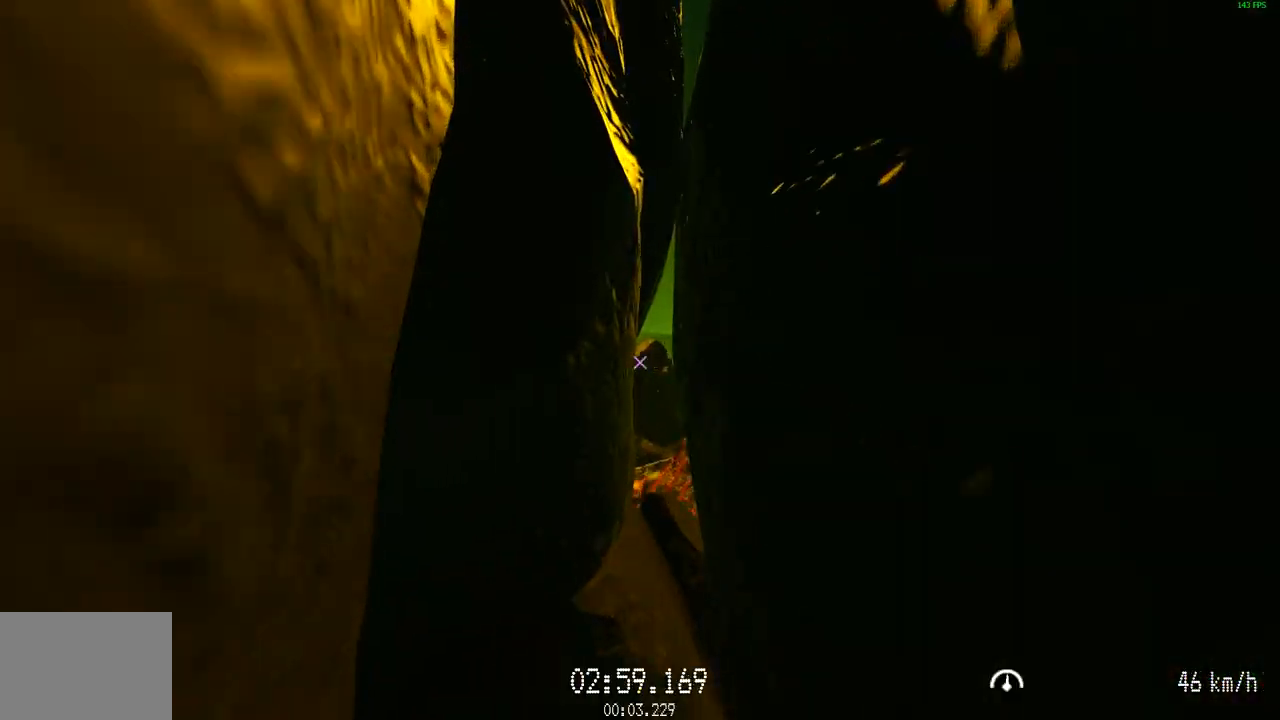
{"keys": ["d"], "mouse": [], "events": [[150, "d", "down"], [251, "w", "up"]]}
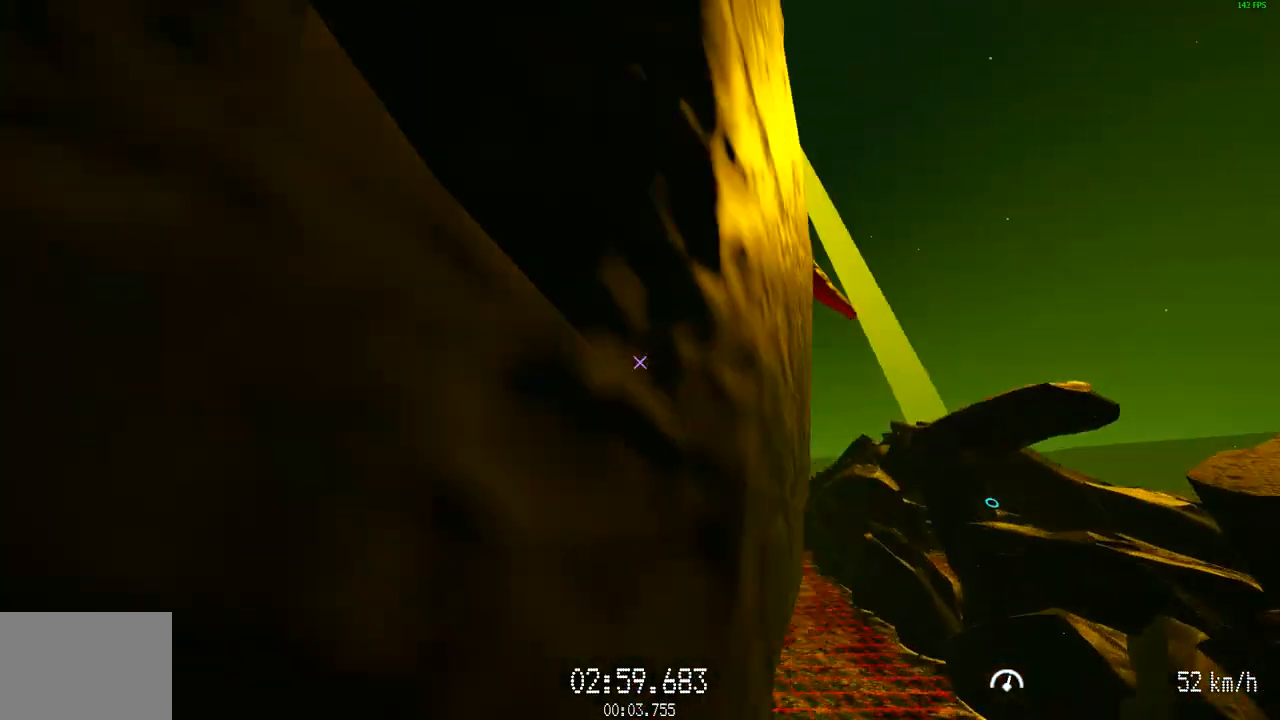
{"keys": ["d"], "mouse": ["left"], "events": [[400, "mouse_left", "down"]]}
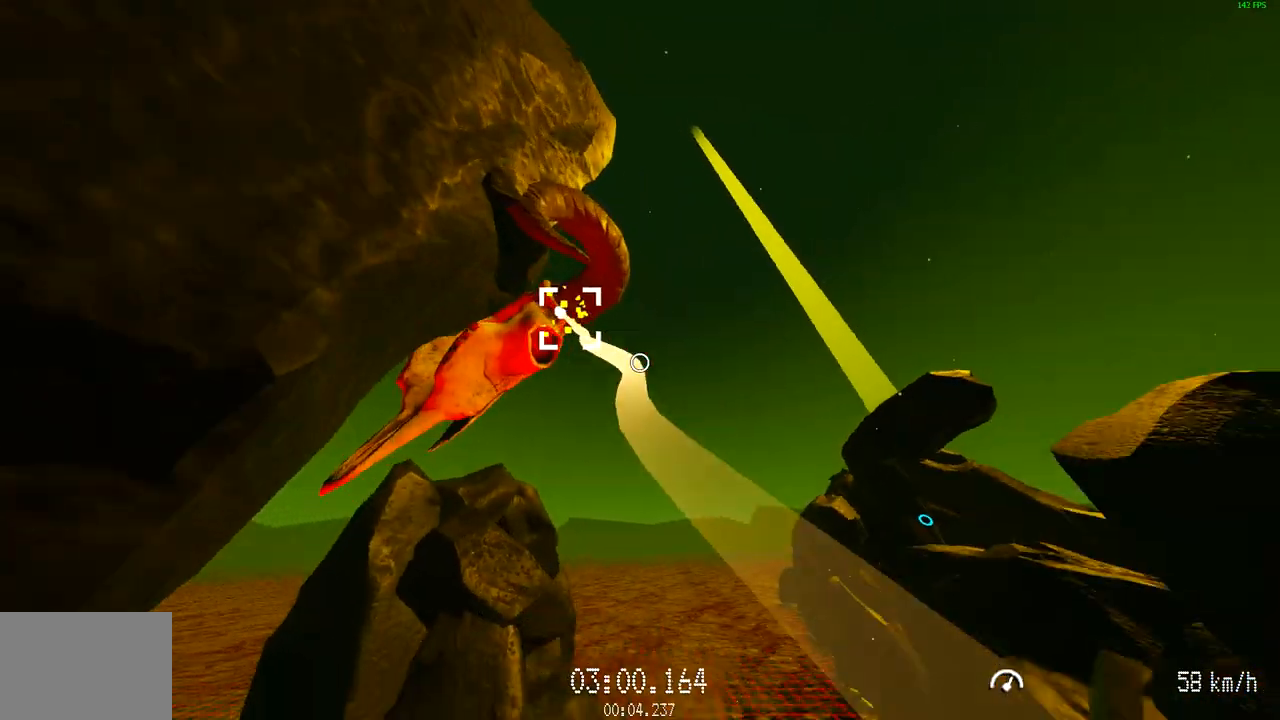
{"keys": ["w"], "mouse": ["left"], "events": [[134, "w", "down"], [234, "d", "up"]]}
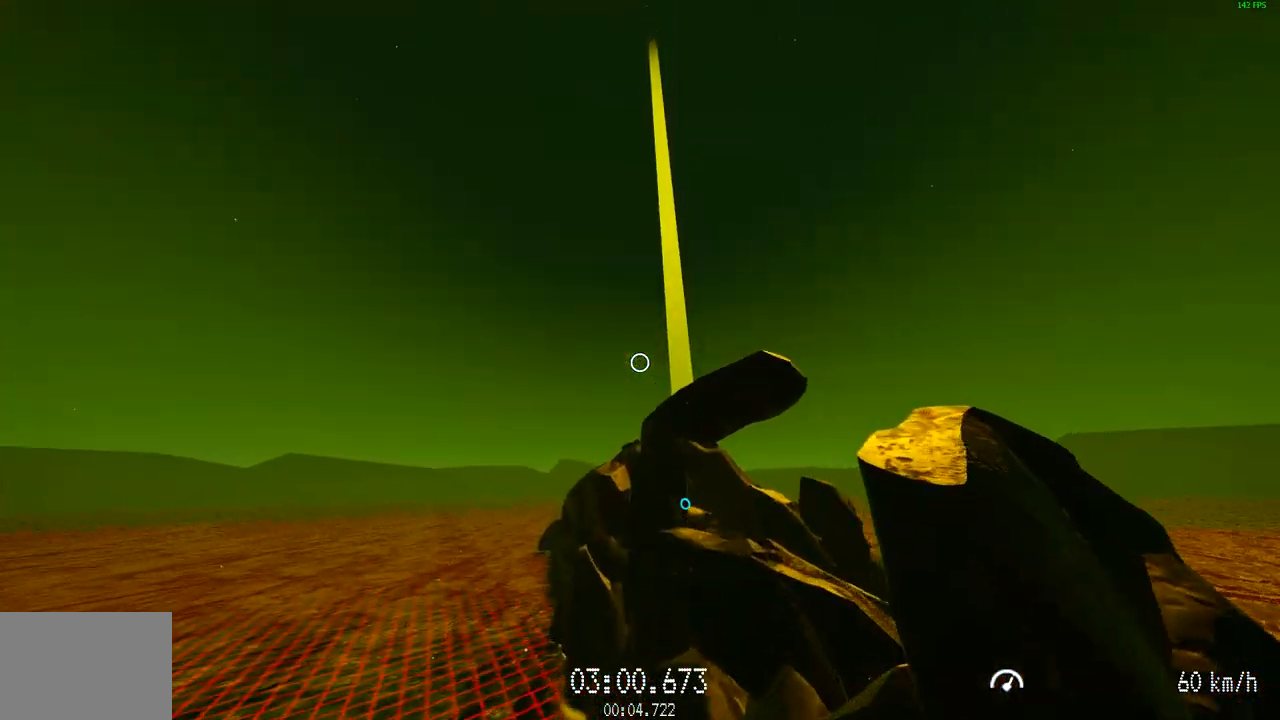
{"keys": ["w"], "mouse": [], "events": [[16, "mouse_left", "up"]]}
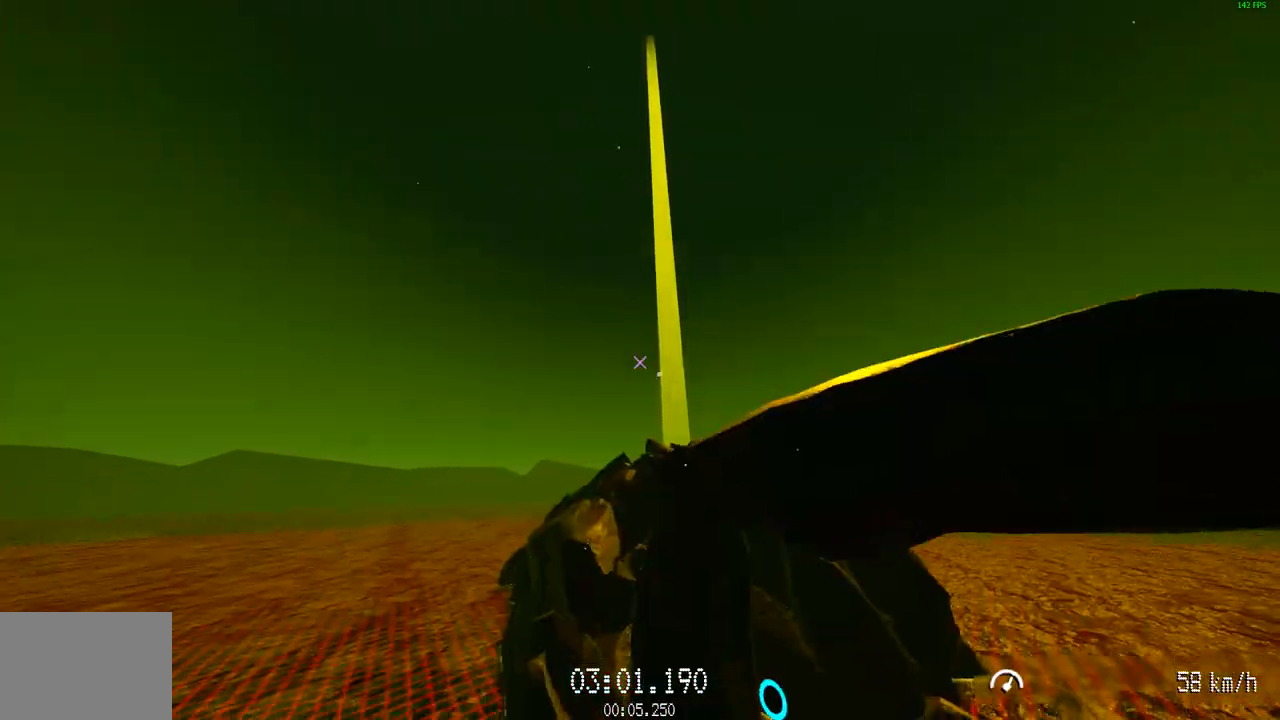
{"keys": ["w"], "mouse": [], "events": []}
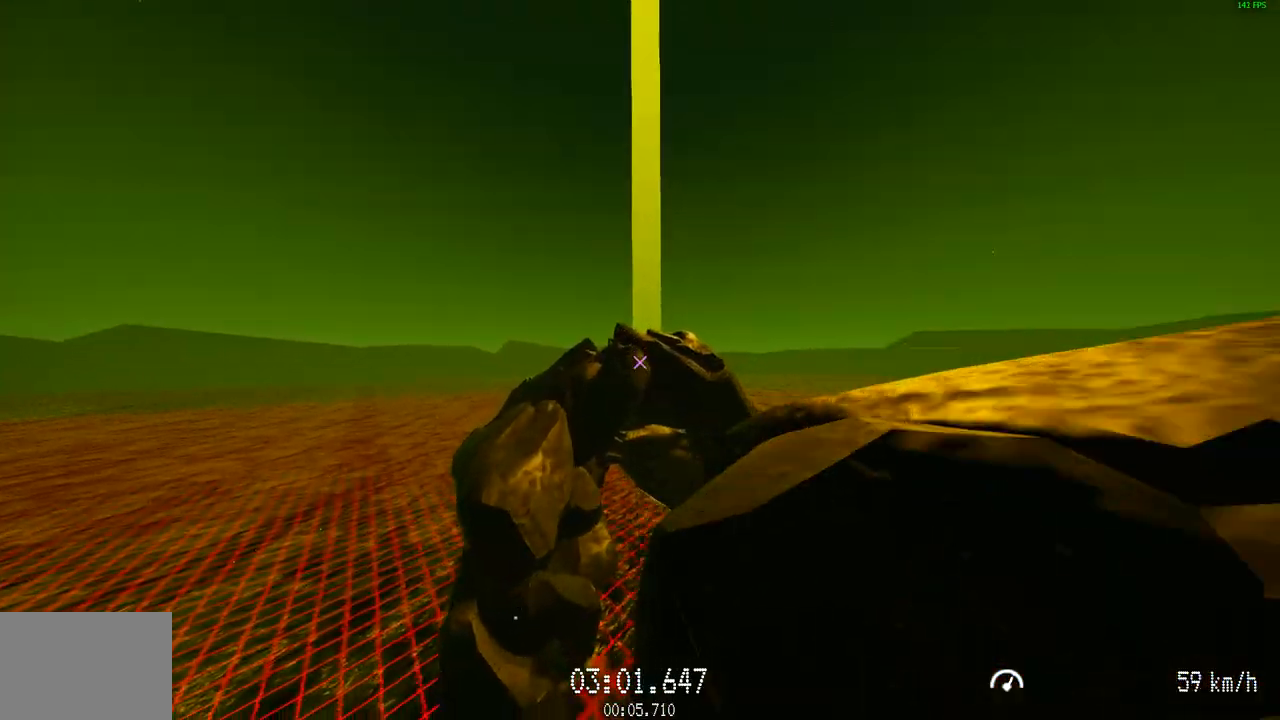
{"keys": ["w"], "mouse": [], "events": []}
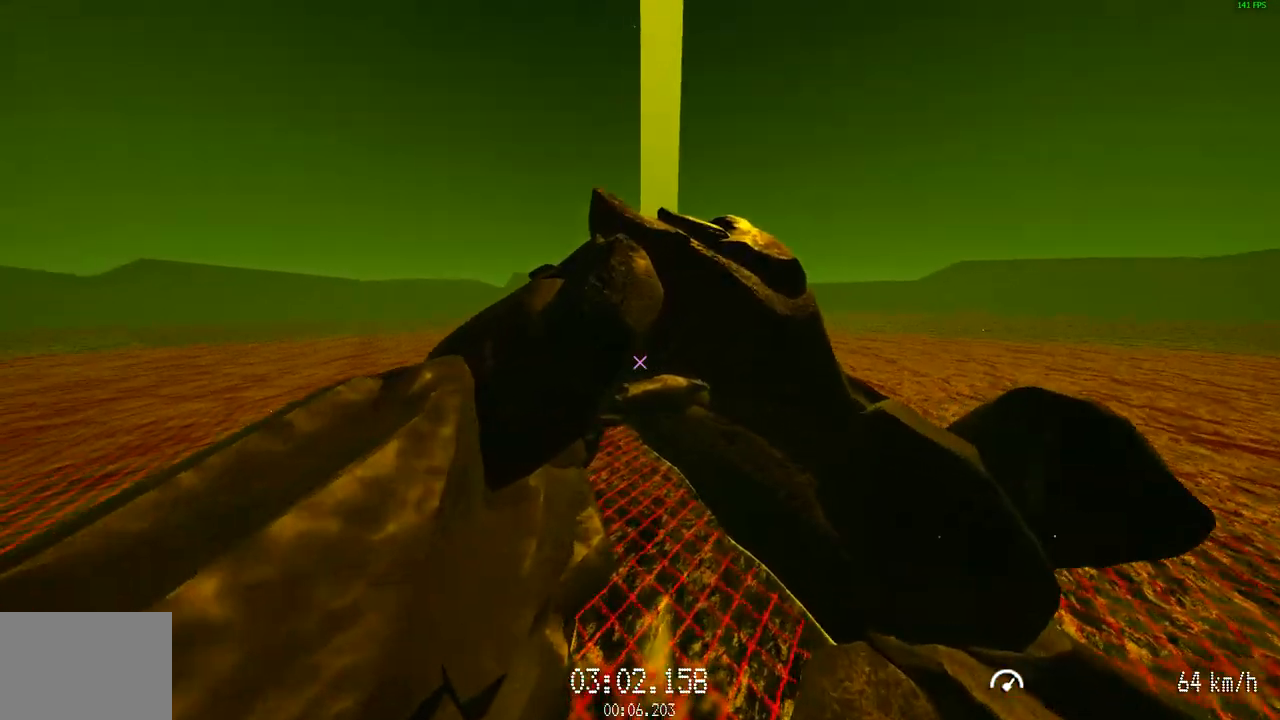
{"keys": [], "mouse": [], "events": [[116, "d", "down"], [116, "w", "up"], [166, "d", "up"], [217, "s", "down"], [367, "s", "up"]]}
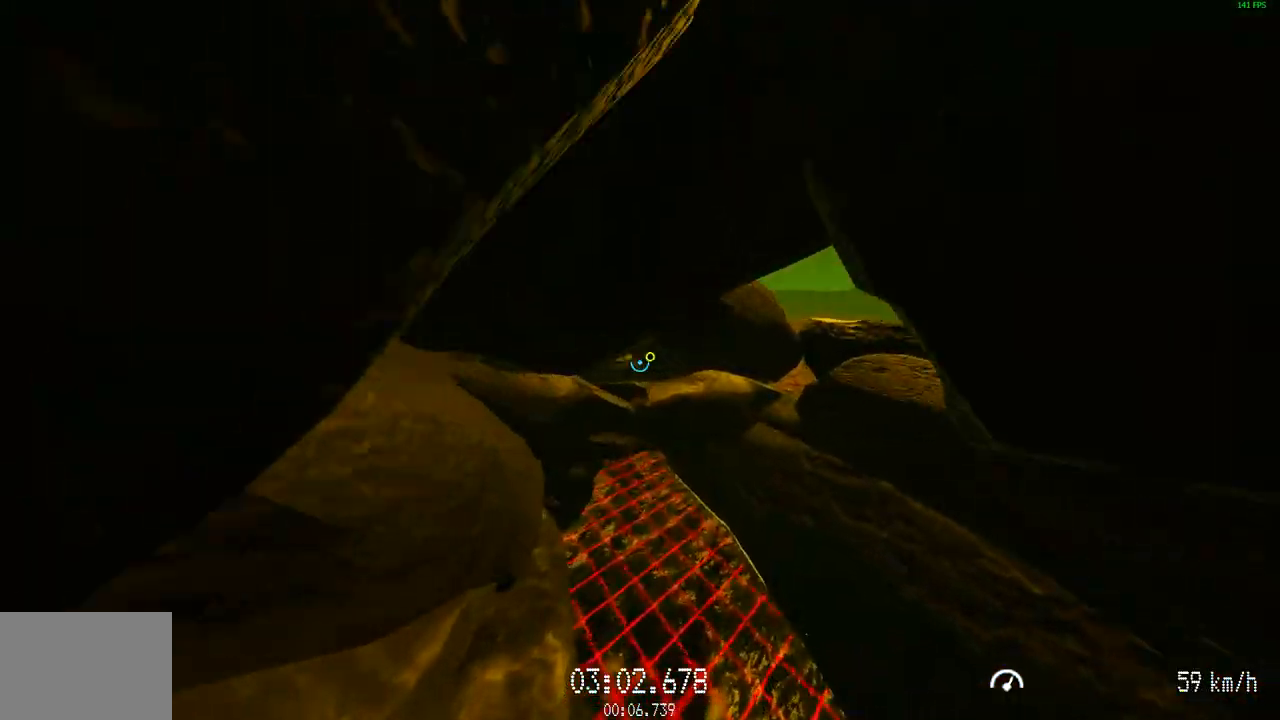
{"keys": ["a"], "mouse": ["left"], "events": [[50, "a", "down"], [134, "a", "up"], [184, "a", "down"], [234, "mouse_left", "down"], [284, "s", "down"], [417, "s", "up"]]}
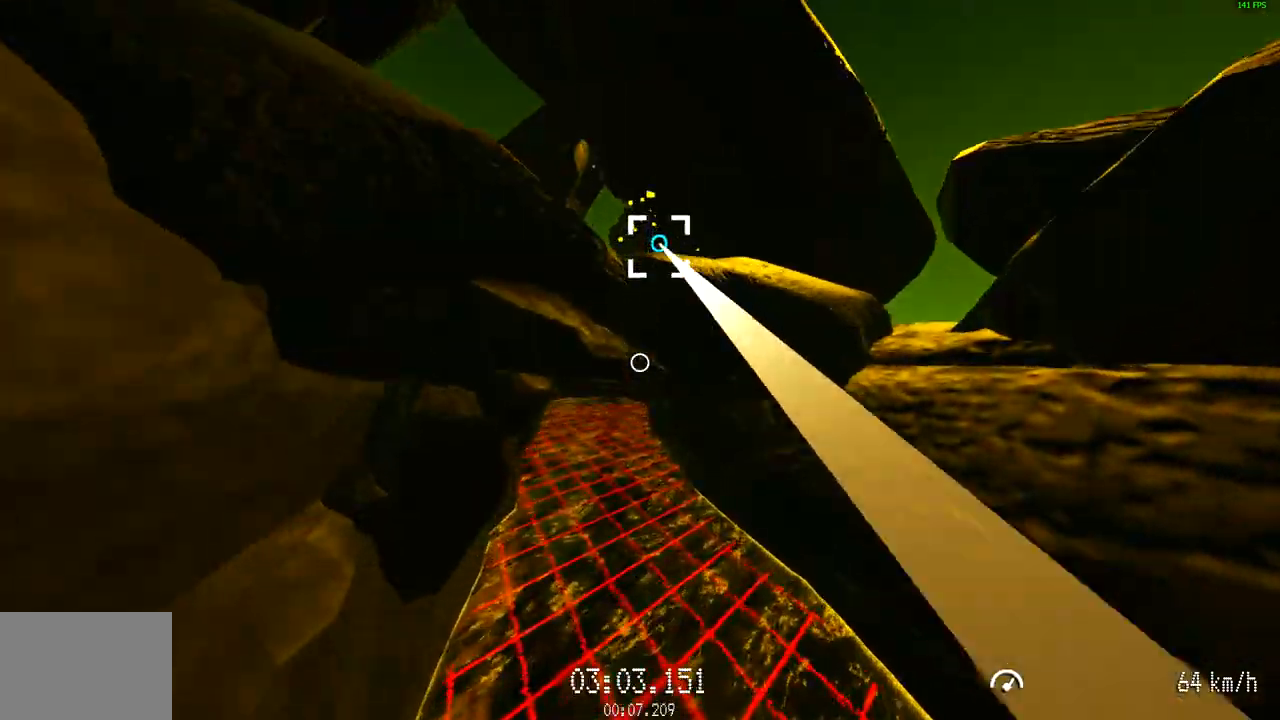
{"keys": ["a", "w"], "mouse": ["left"], "events": [[250, "w", "down"]]}
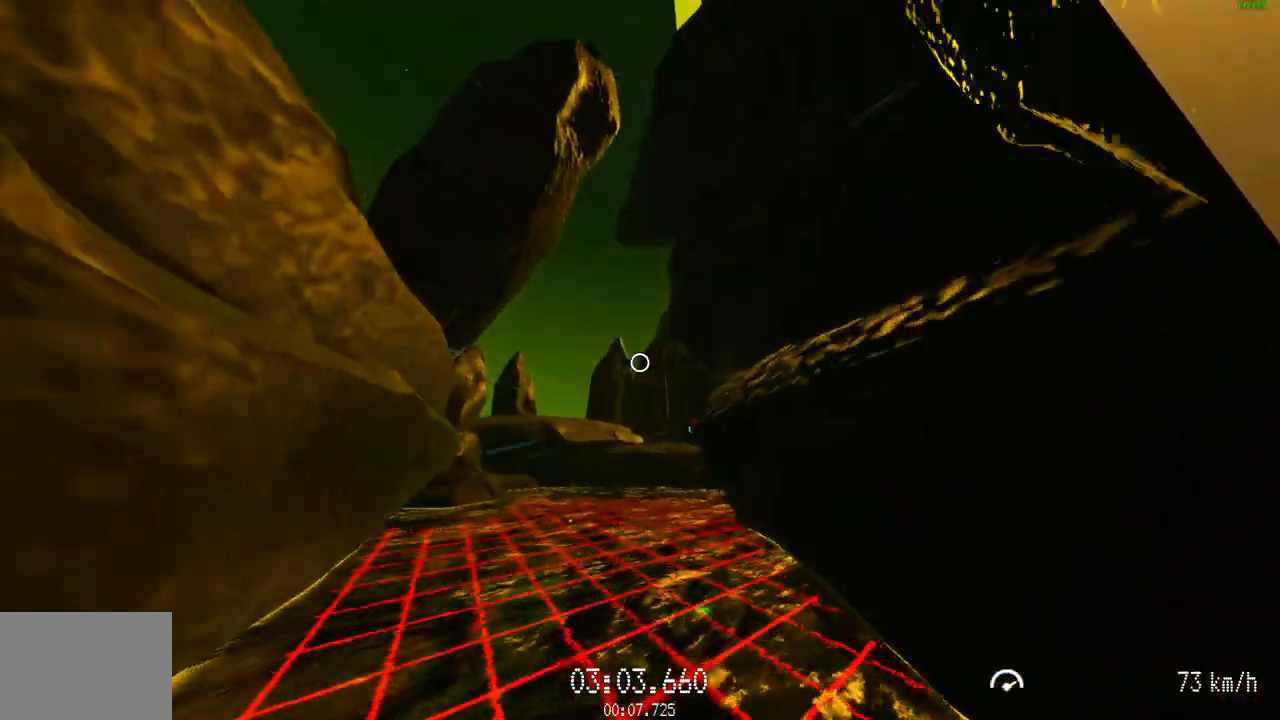
{"keys": ["w"], "mouse": [], "events": [[134, "a", "up"], [317, "mouse_left", "up"]]}
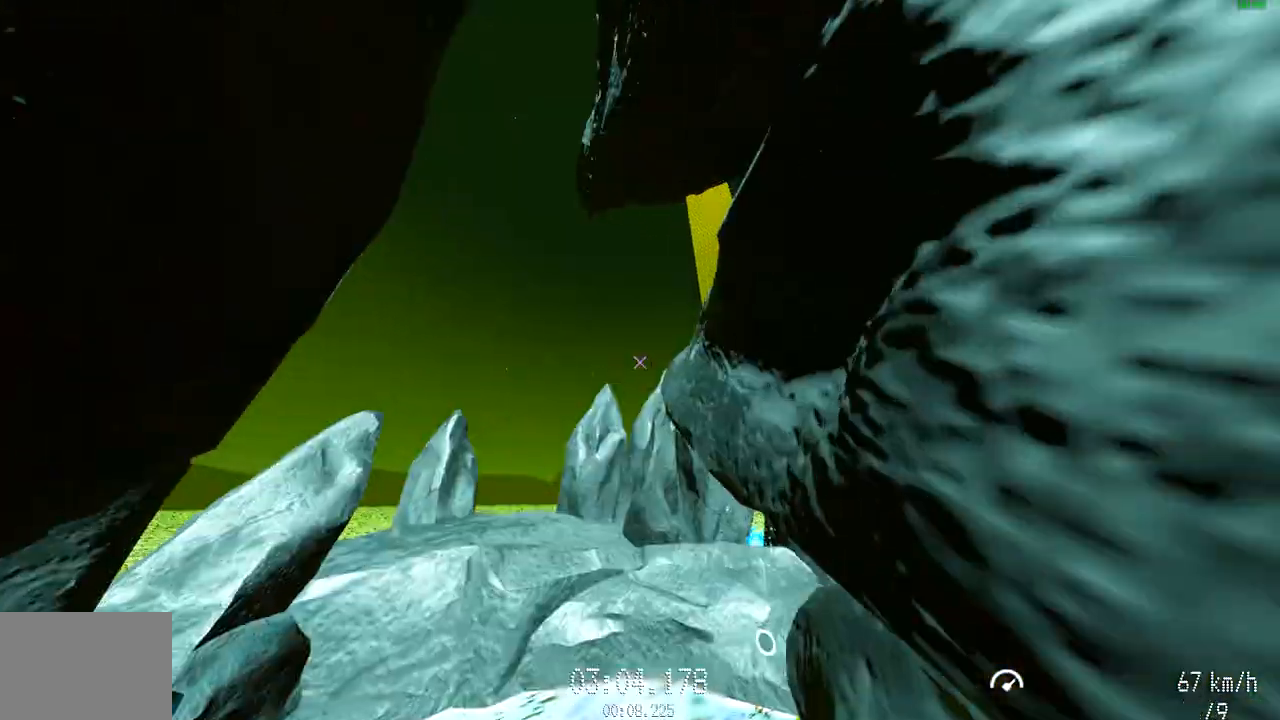
{"keys": ["w"], "mouse": [], "events": [[100, "d", "down"], [383, "d", "up"]]}
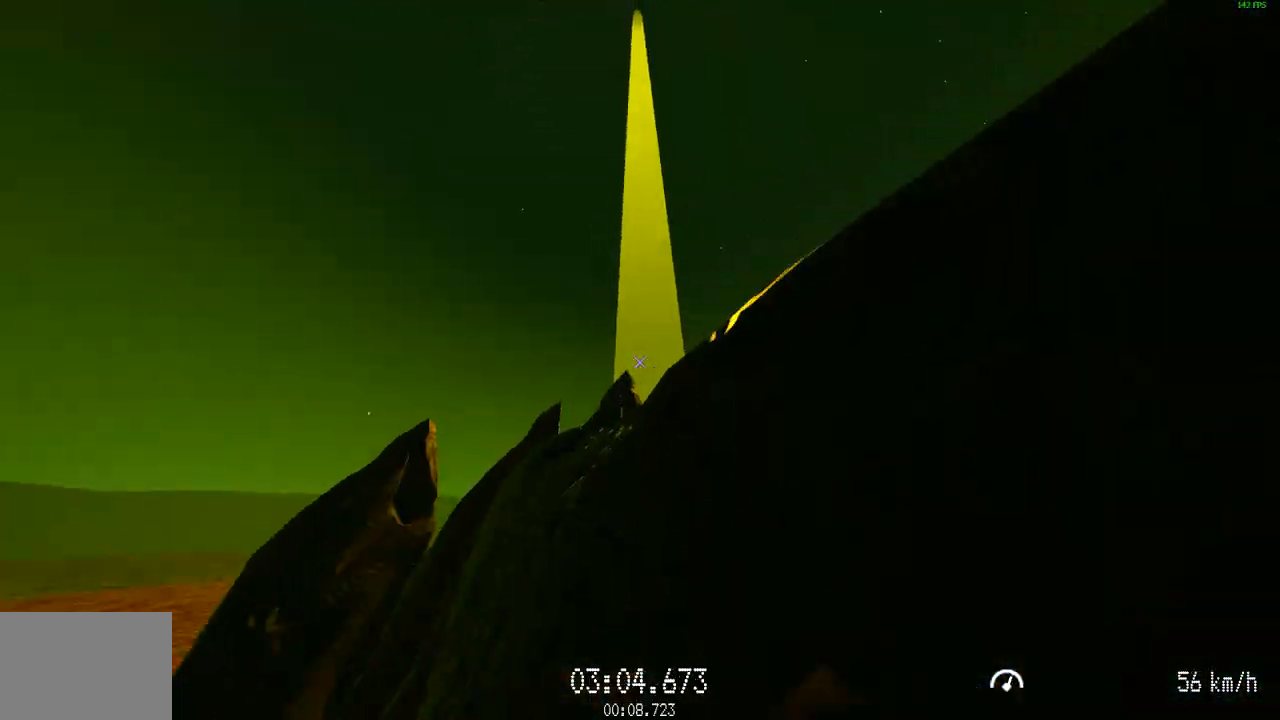
{"keys": ["w"], "mouse": [], "events": [[17, "a", "down"], [67, "a", "up"], [117, "d", "down"], [484, "d", "up"]]}
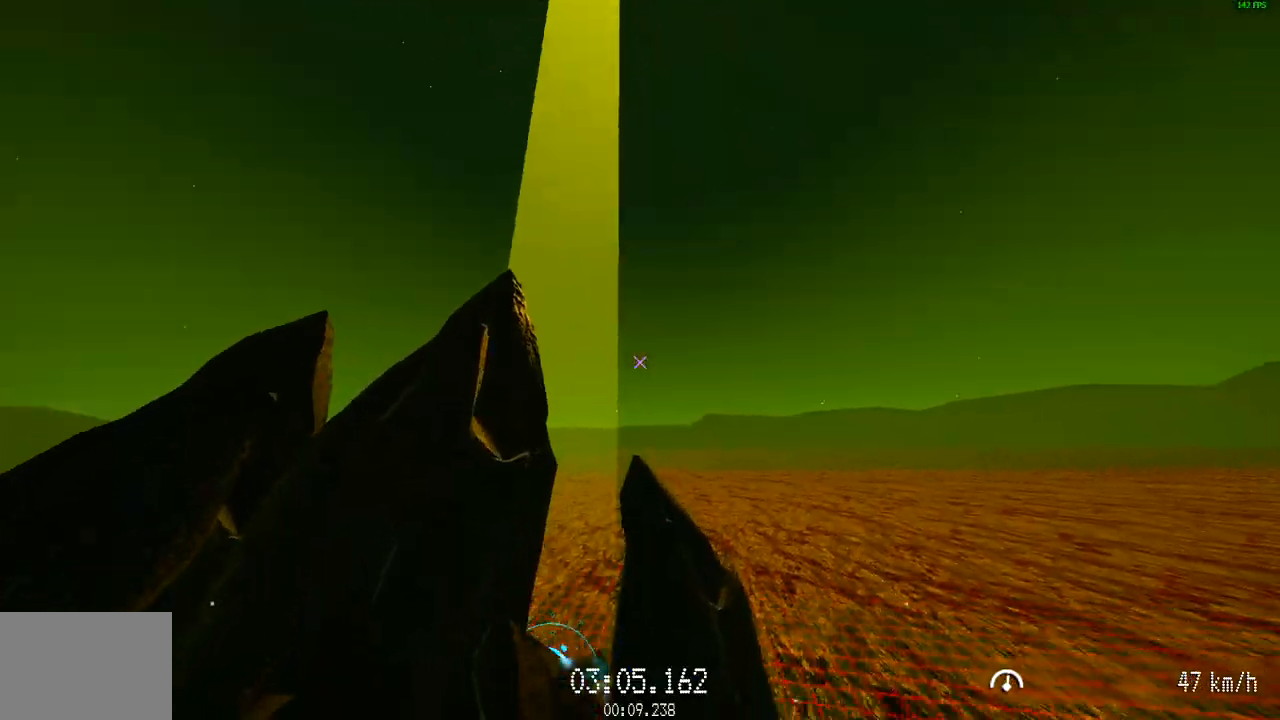
{"keys": ["a"], "mouse": [], "events": [[133, "a", "down"], [217, "a", "up"], [400, "a", "down"], [400, "w", "up"]]}
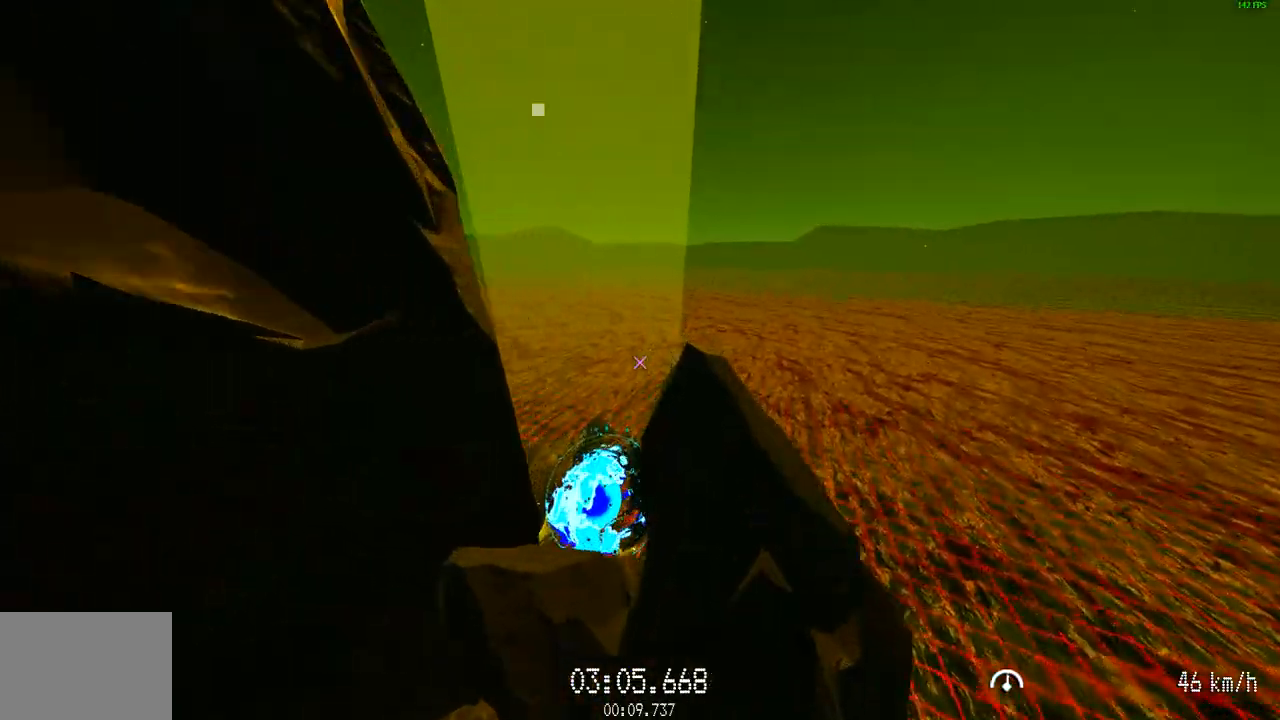
{"keys": [], "mouse": [], "events": [[100, "w", "down"], [234, "a", "up"], [234, "w", "up"], [334, "s", "down"], [417, "s", "up"]]}
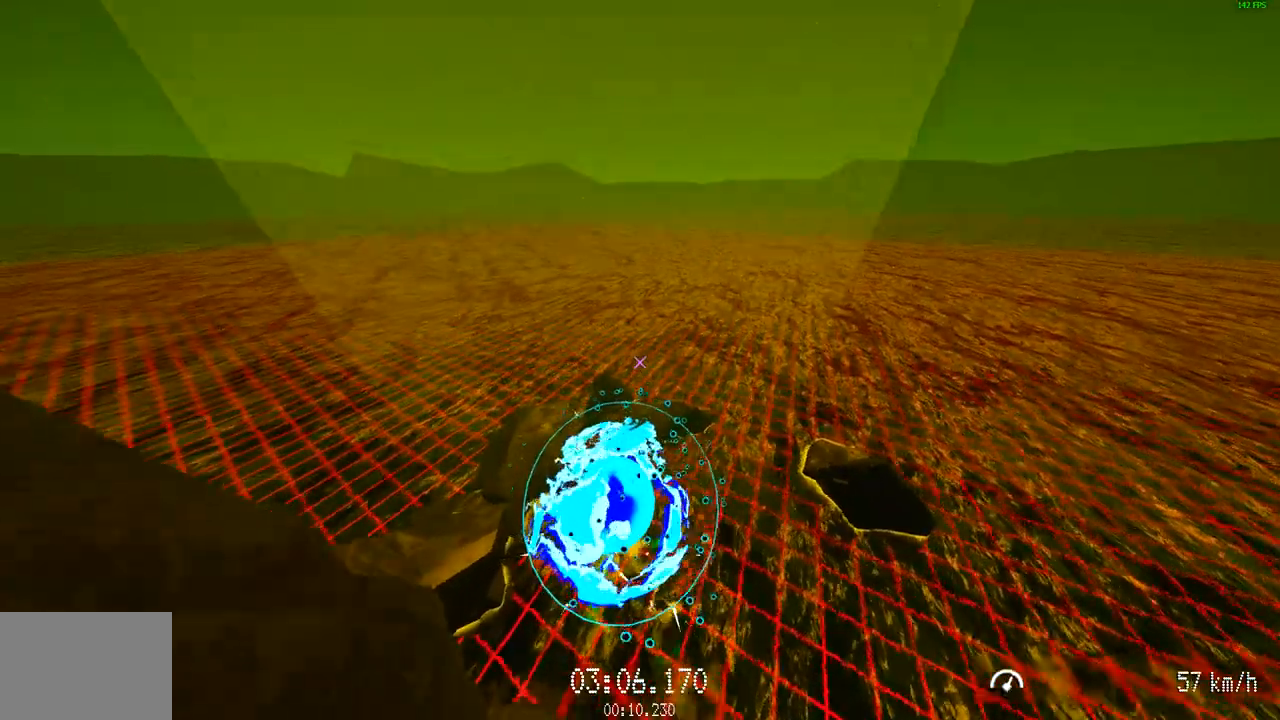
{"keys": [], "mouse": [], "events": []}
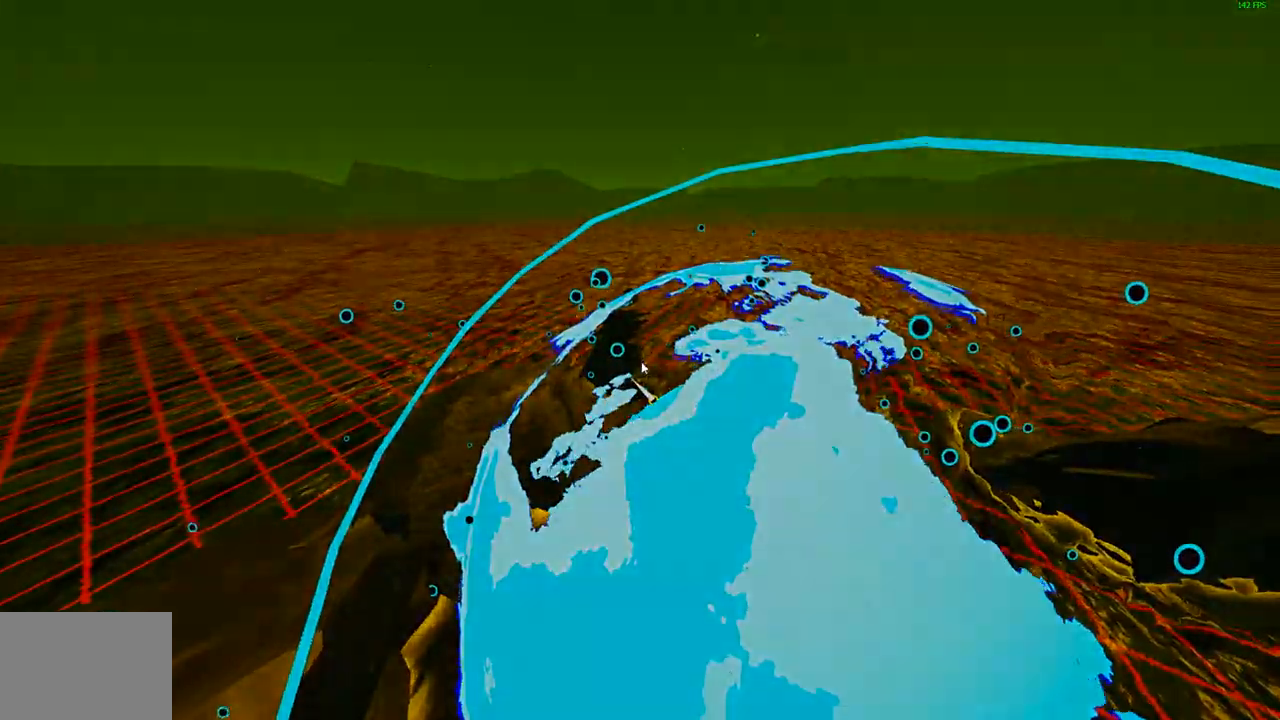
{"keys": [], "mouse": [], "events": []}
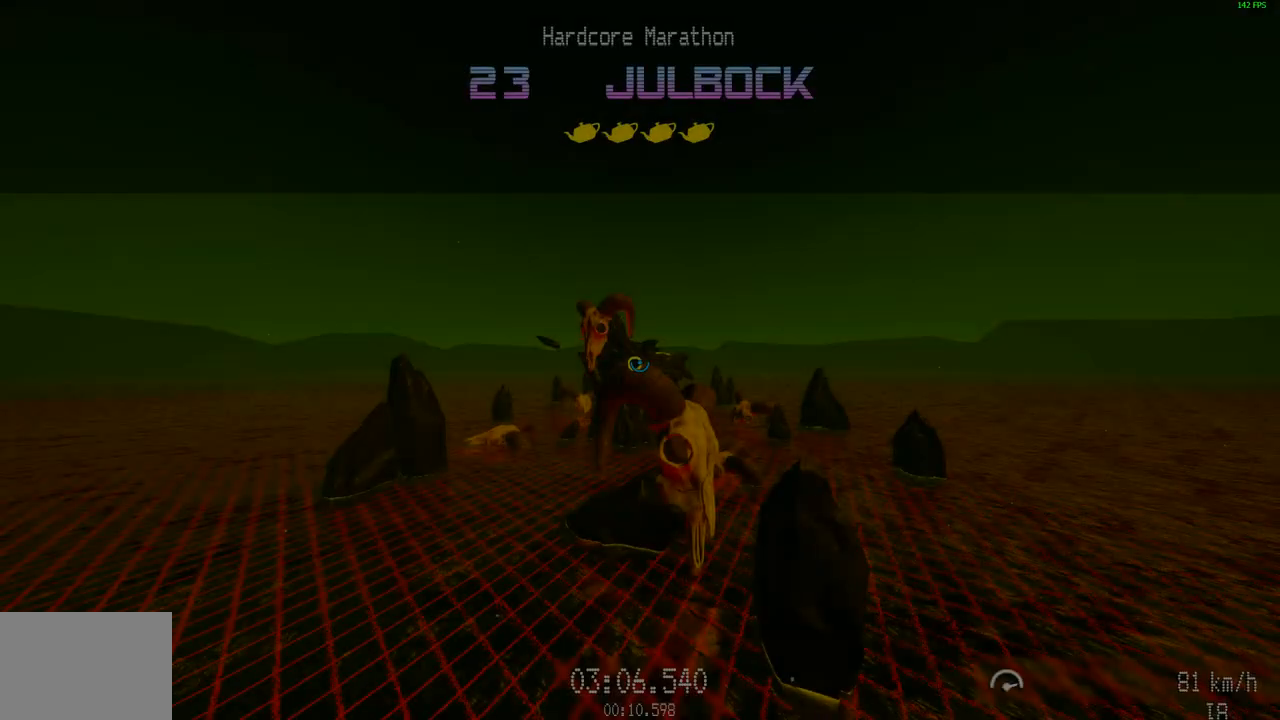
{"keys": [], "mouse": [], "events": []}
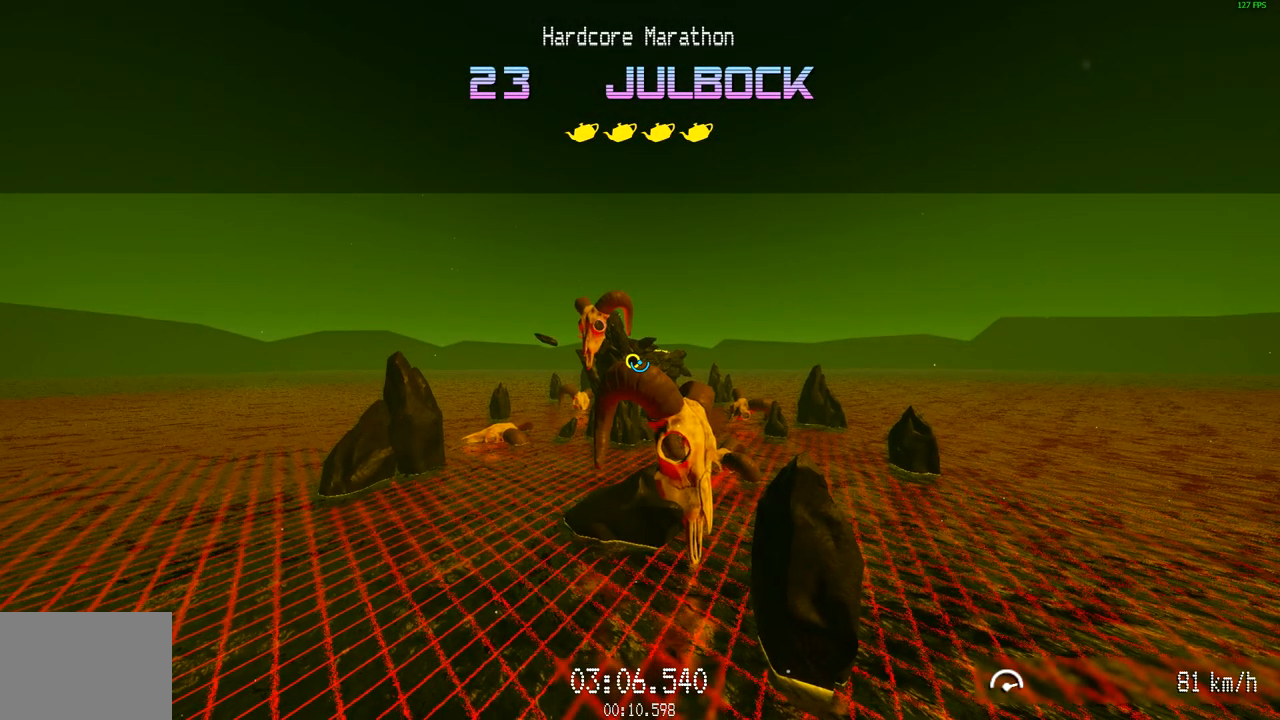
{"keys": ["w"], "mouse": ["left"], "events": [[384, "mouse_left", "down"], [434, "w", "down"]]}
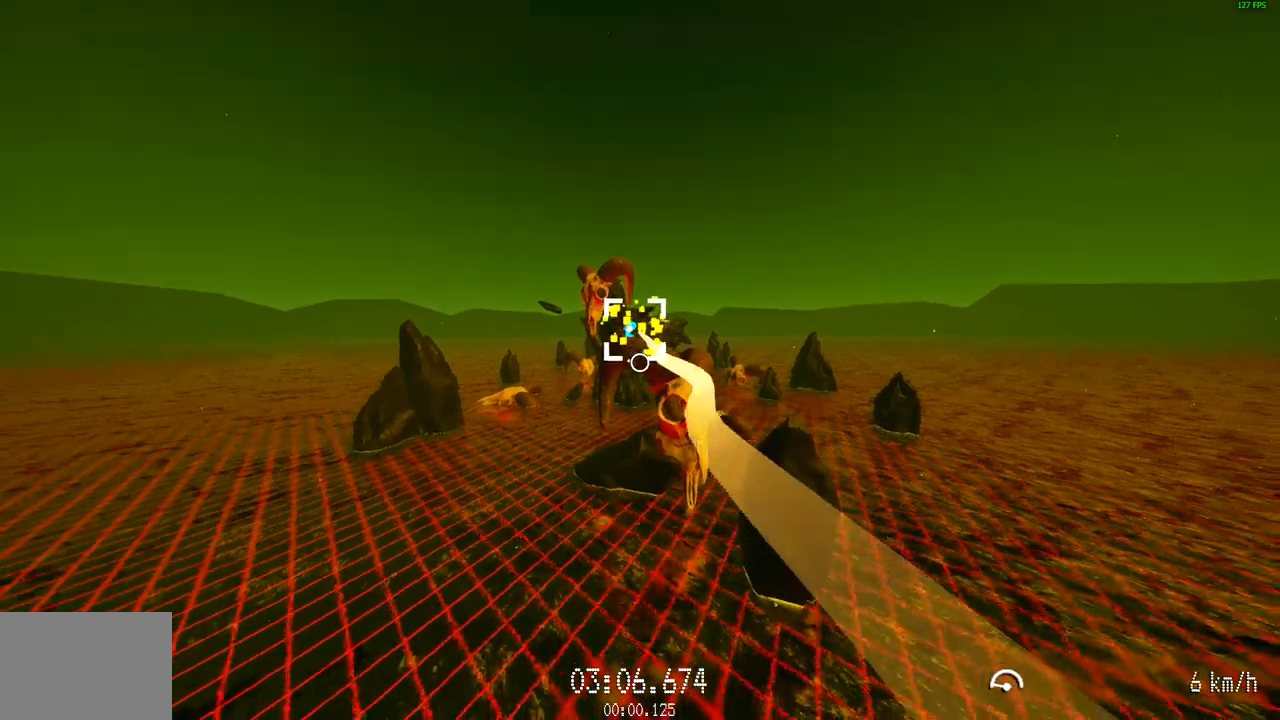
{"keys": ["w"], "mouse": ["left"], "events": []}
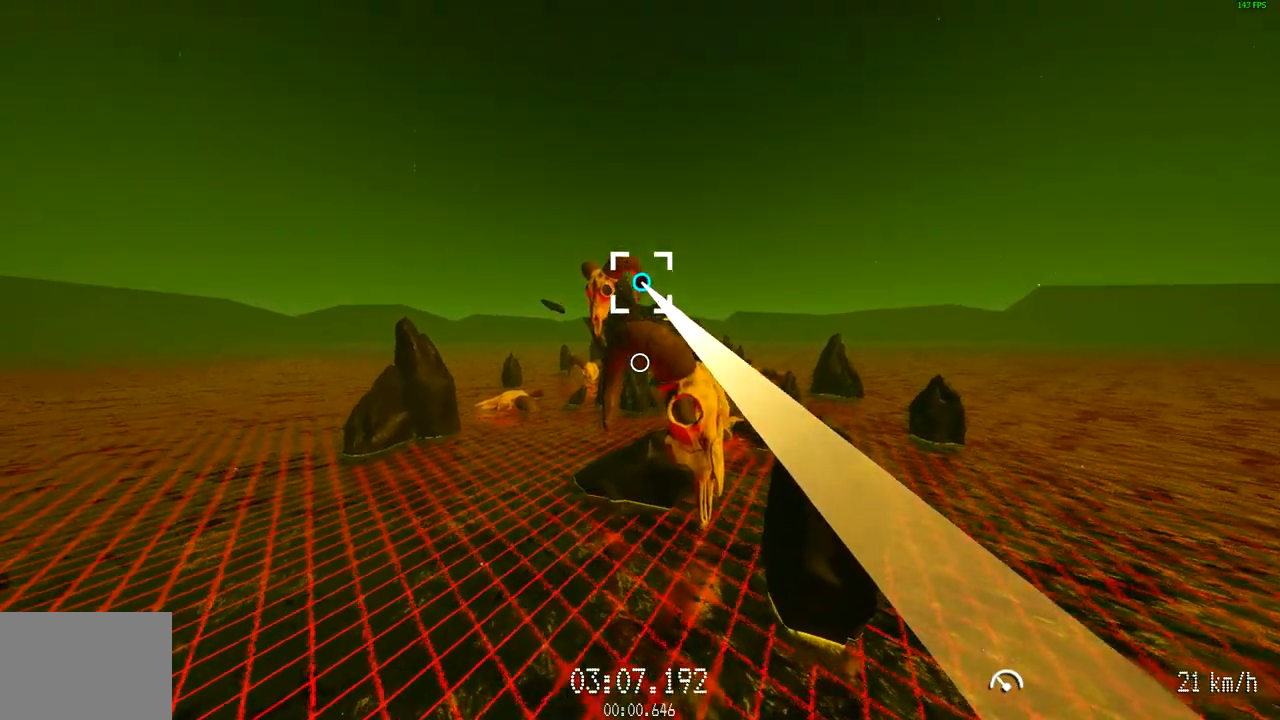
{"keys": ["w"], "mouse": ["left"], "events": []}
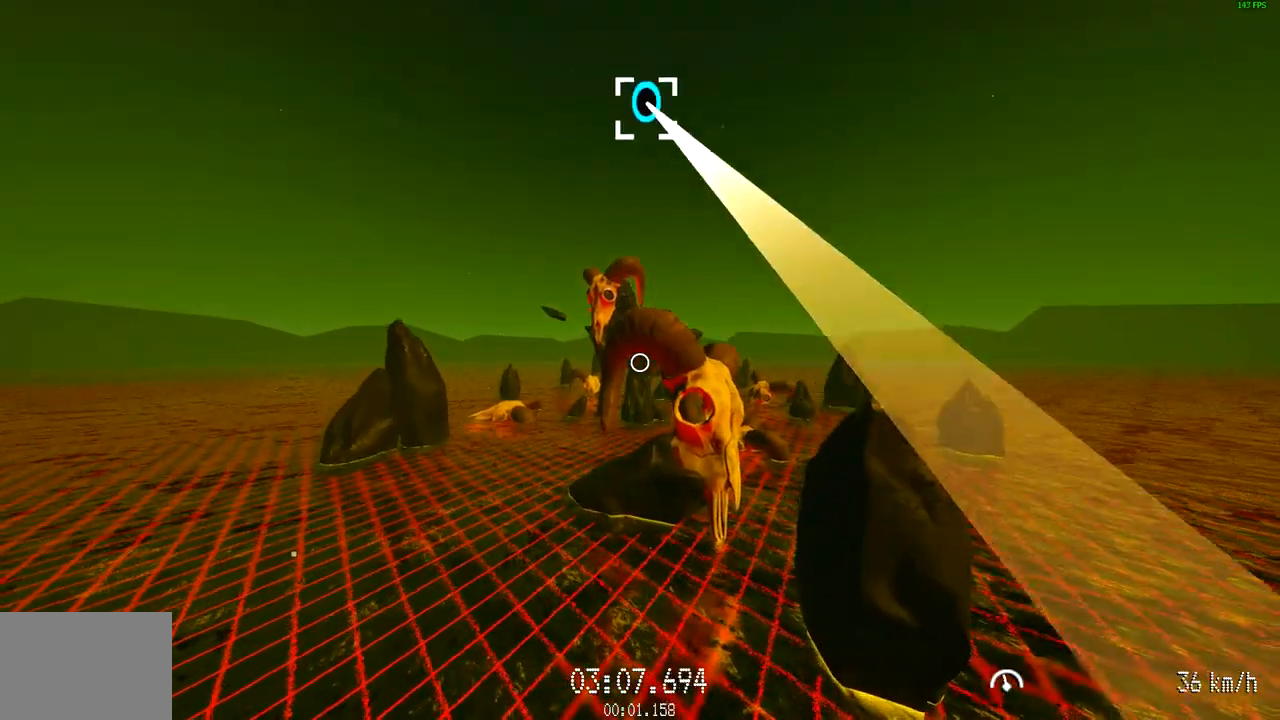
{"keys": ["w"], "mouse": [], "events": [[333, "mouse_left", "up"]]}